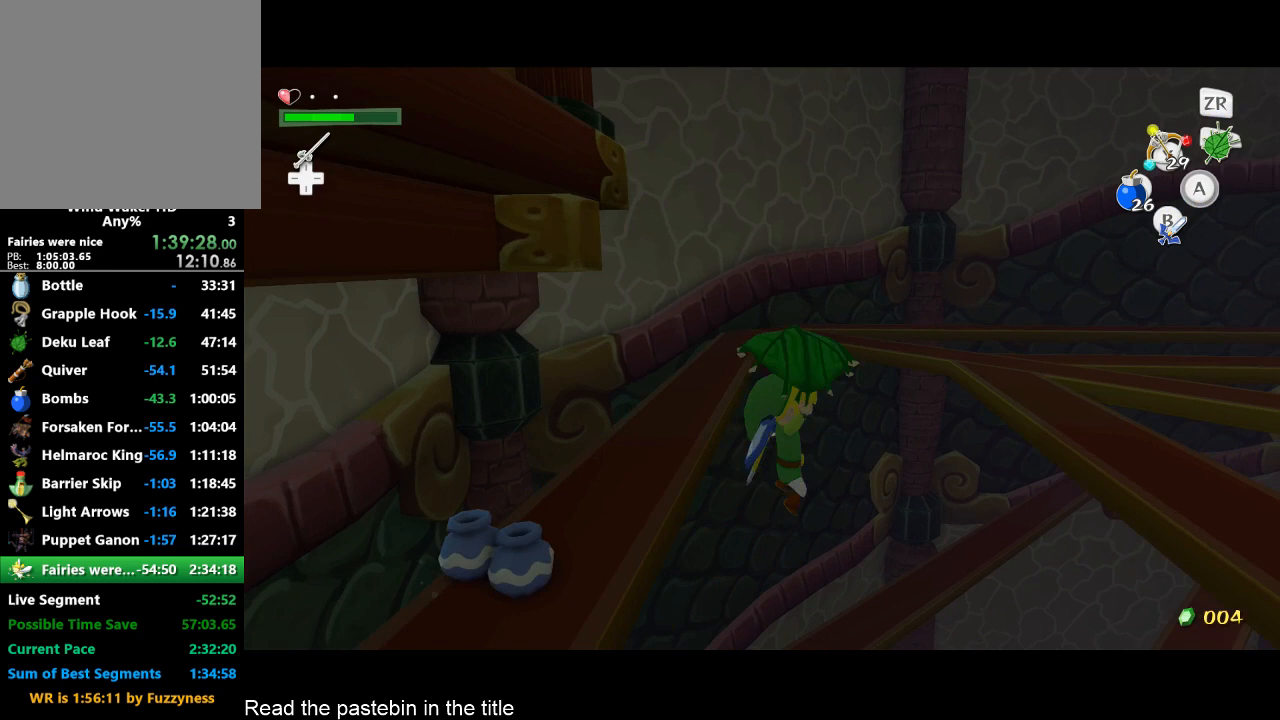
Gameplay with a controller (Nintendo layout); each line is a JSON object with the inputs held at the frame after it. "events" lists button and stick changes between this image and that frame as [ms after this image, input, new state], when the widget could be followed in between. Not read: L3 R3.
{"buttons": [], "left_stick": "right", "right_stick": "down-right"}
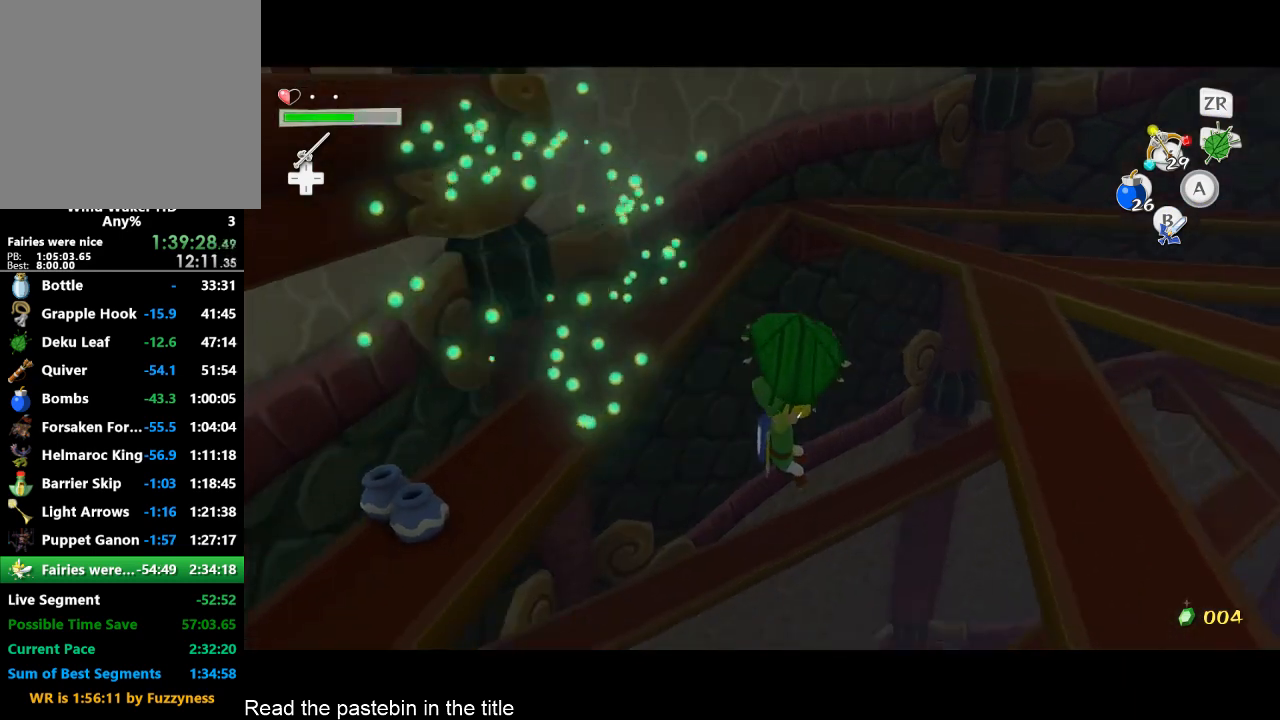
{"buttons": [], "left_stick": "down-right", "right_stick": "center"}
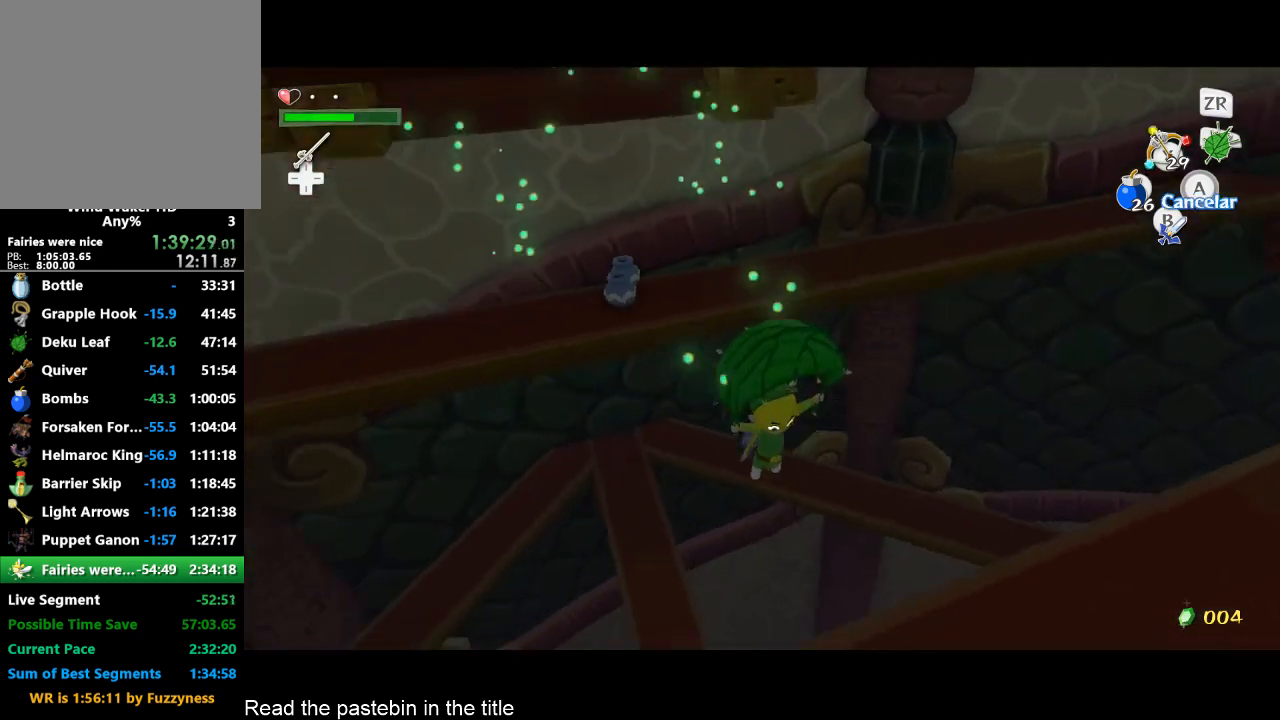
{"buttons": ["A"], "left_stick": "center", "right_stick": "center", "events": [[33, "right_stick", "right"], [100, "right_stick", "center"], [500, "A", "down"], [500, "left_stick", "center"]]}
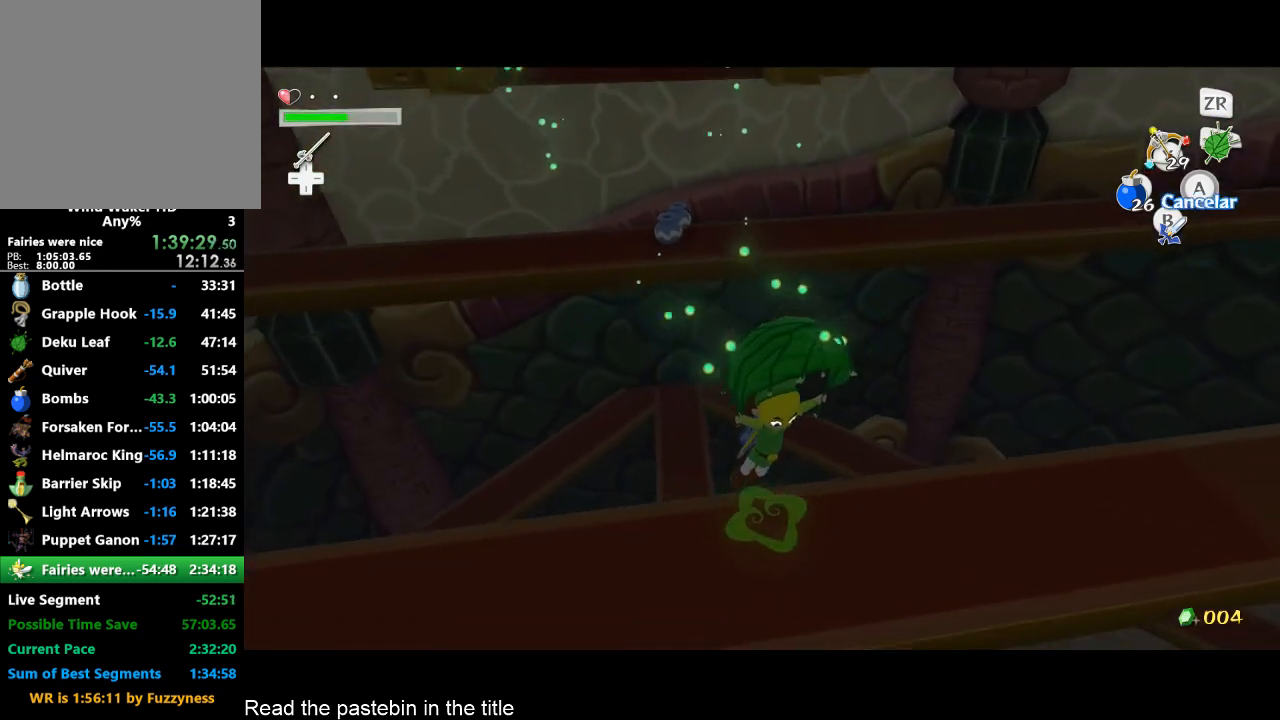
{"buttons": [], "left_stick": "center", "right_stick": "center", "events": [[167, "A", "up"], [333, "right_stick", "right"], [400, "right_stick", "center"]]}
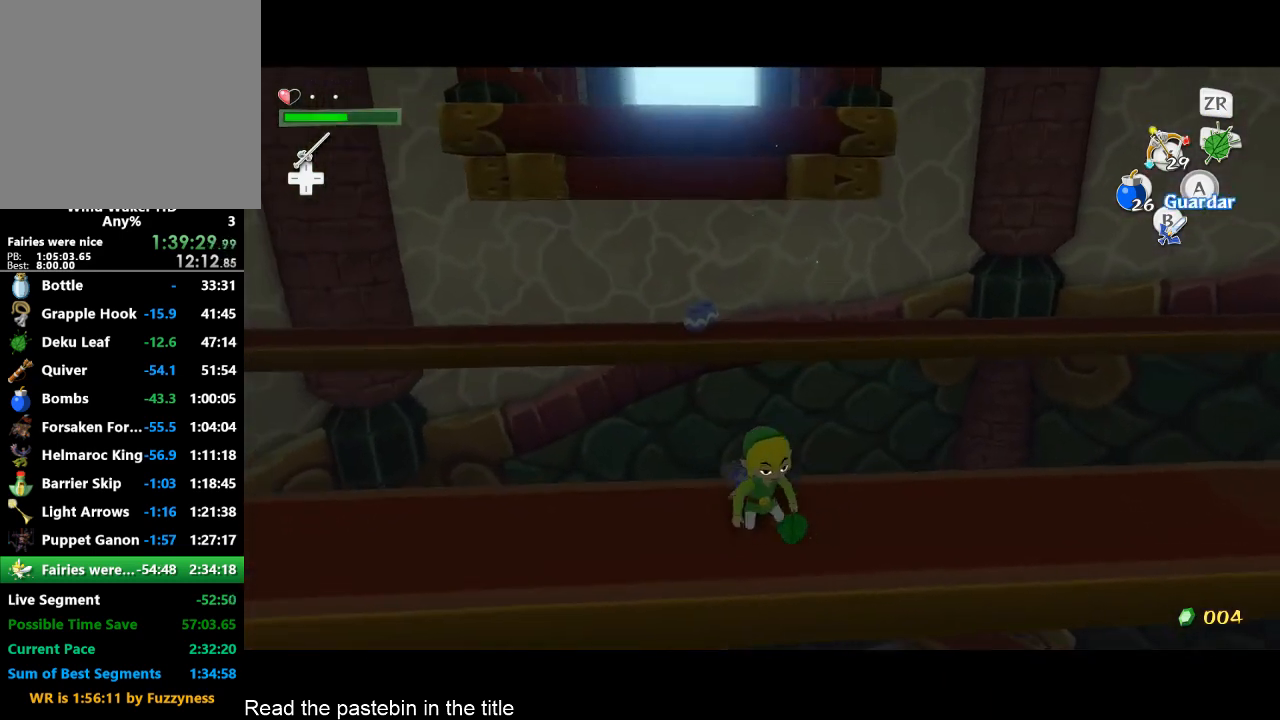
{"buttons": ["A"], "left_stick": "center", "right_stick": "center", "events": [[100, "left_stick", "up-right"], [233, "left_stick", "center"], [500, "A", "down"]]}
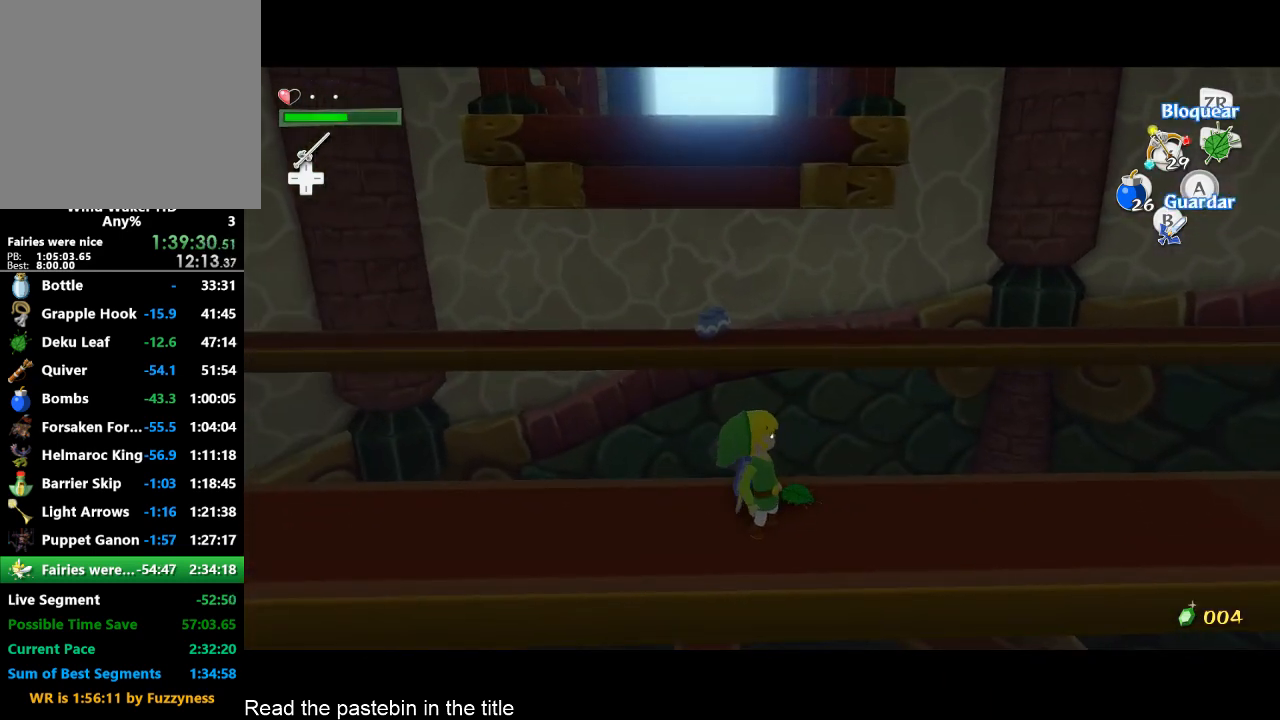
{"buttons": [], "left_stick": "center", "right_stick": "down-right", "events": [[67, "A", "up"], [267, "left_stick", "right"], [400, "left_stick", "center"], [500, "right_stick", "down-right"]]}
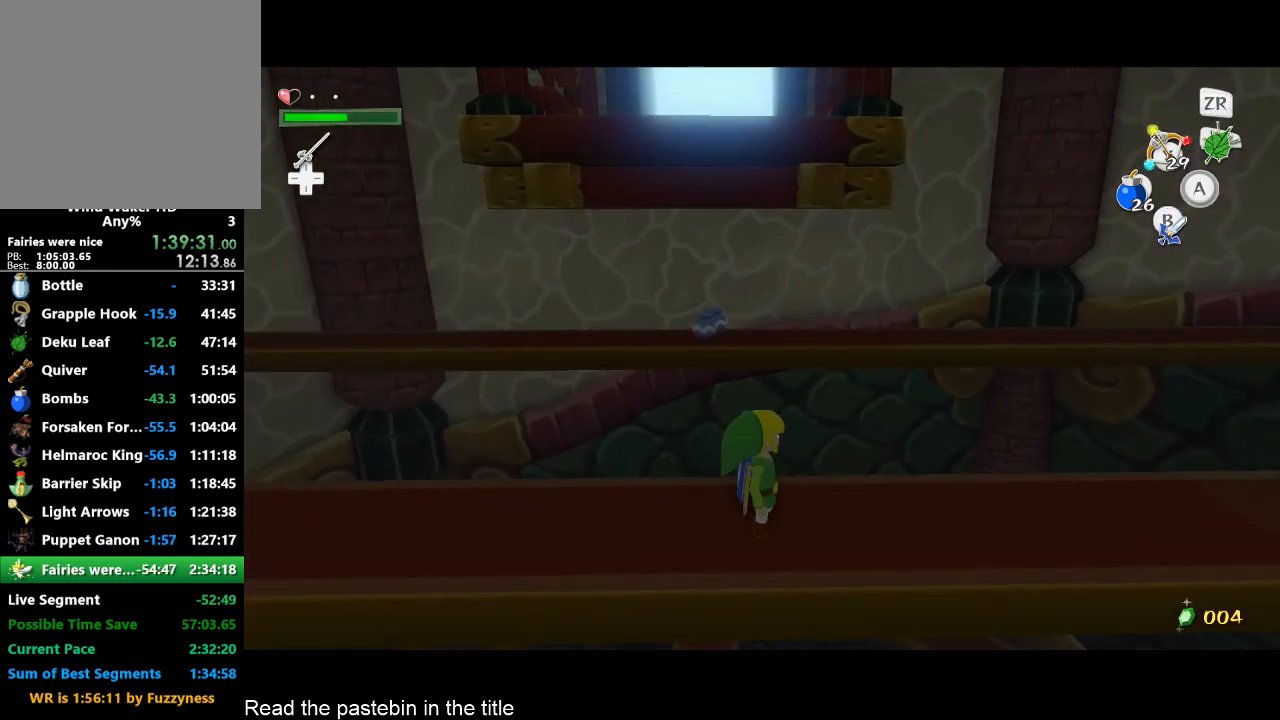
{"buttons": [], "left_stick": "right", "right_stick": "center", "events": [[67, "right_stick", "center"], [167, "left_stick", "right"], [267, "left_stick", "center"], [433, "left_stick", "right"]]}
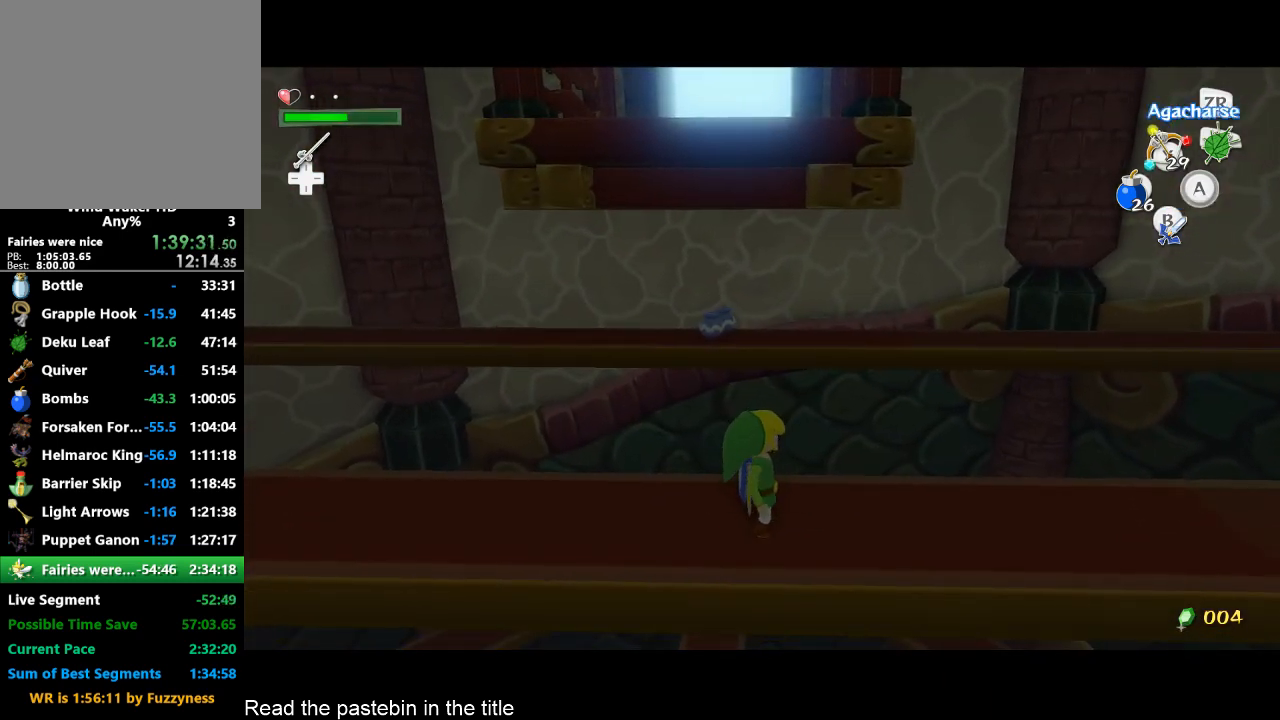
{"buttons": [], "left_stick": "center", "right_stick": "center", "events": [[100, "left_stick", "center"], [433, "left_stick", "right"], [500, "left_stick", "center"]]}
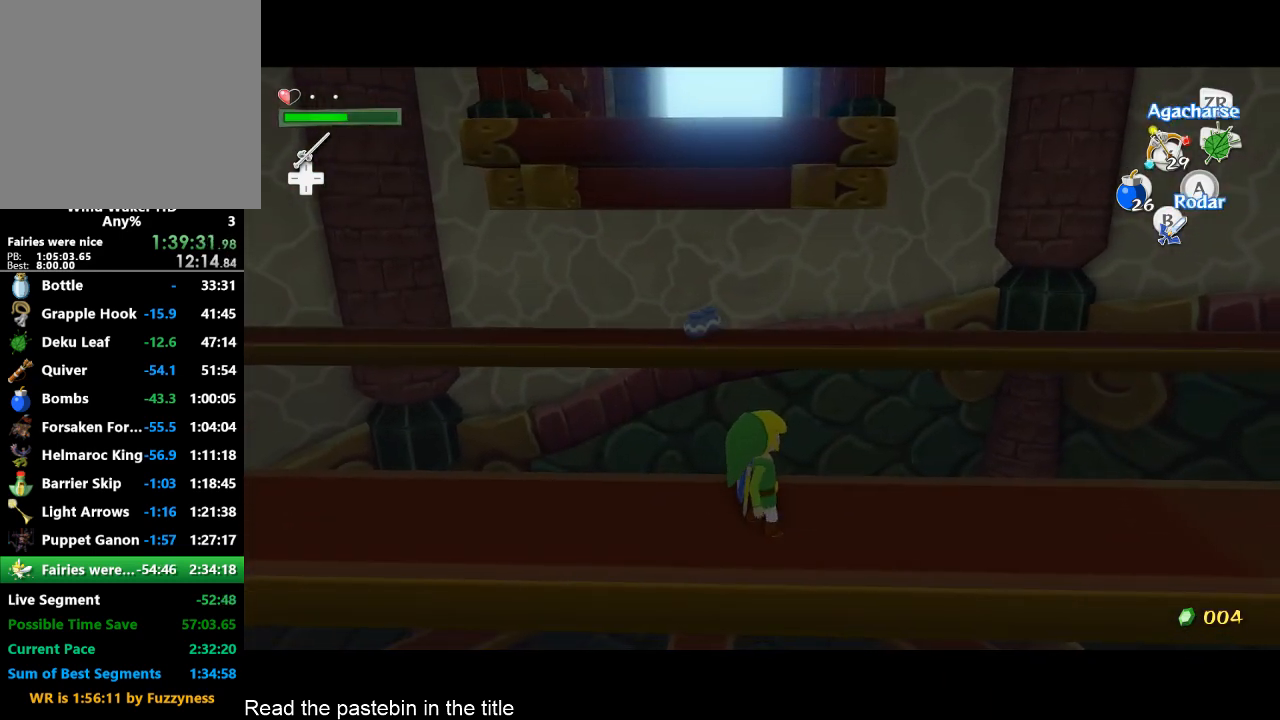
{"buttons": [], "left_stick": "center", "right_stick": "center", "events": []}
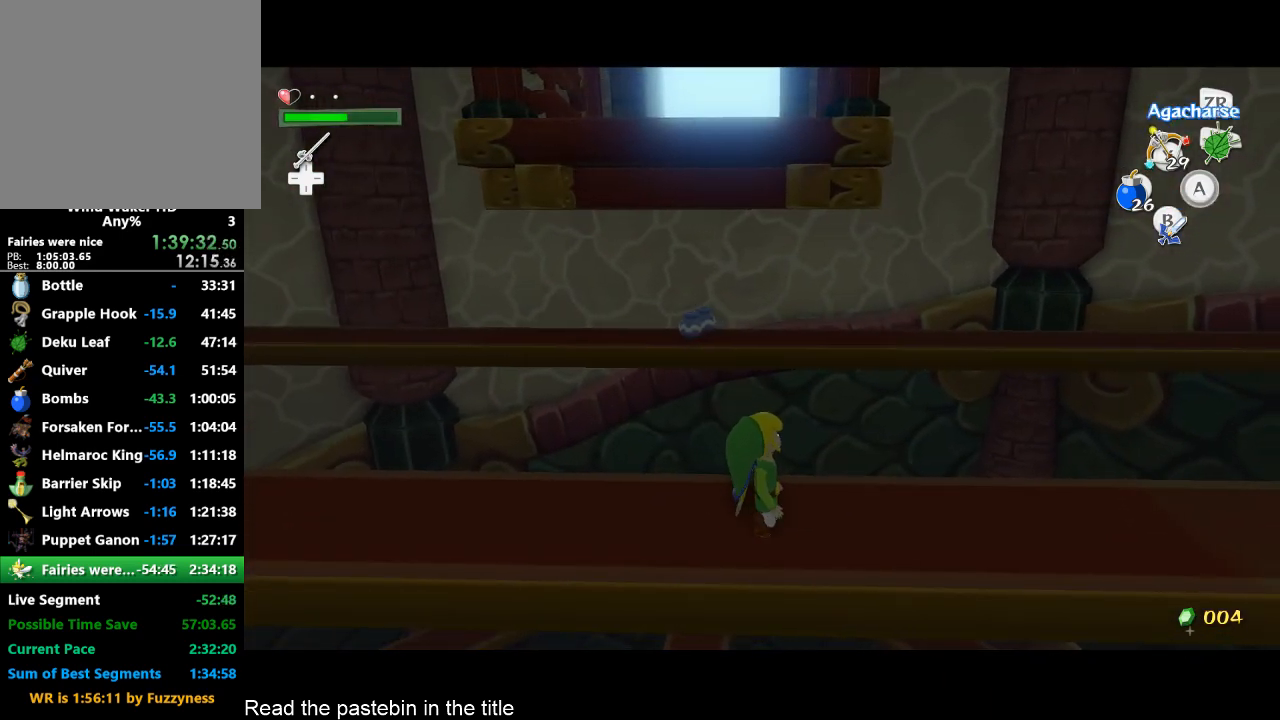
{"buttons": ["L2"], "left_stick": "center", "right_stick": "center", "events": [[167, "L2", "down"]]}
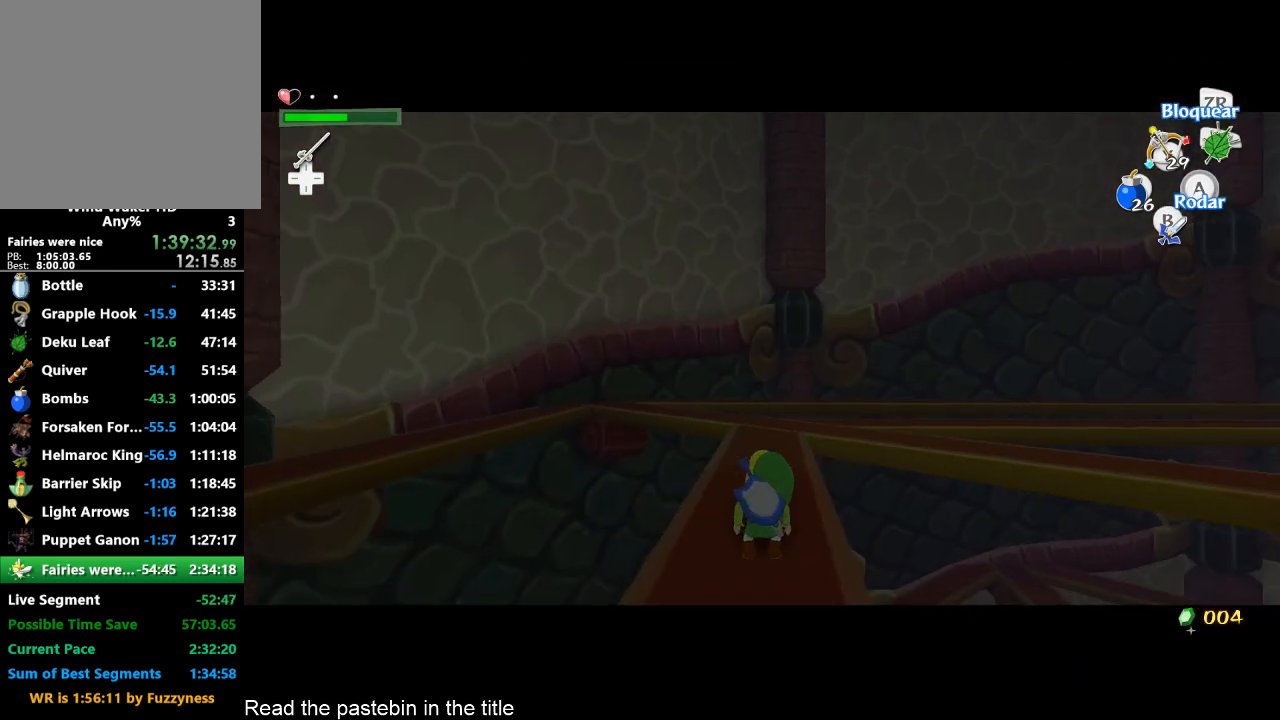
{"buttons": [], "left_stick": "center", "right_stick": "center", "events": [[133, "L2", "up"]]}
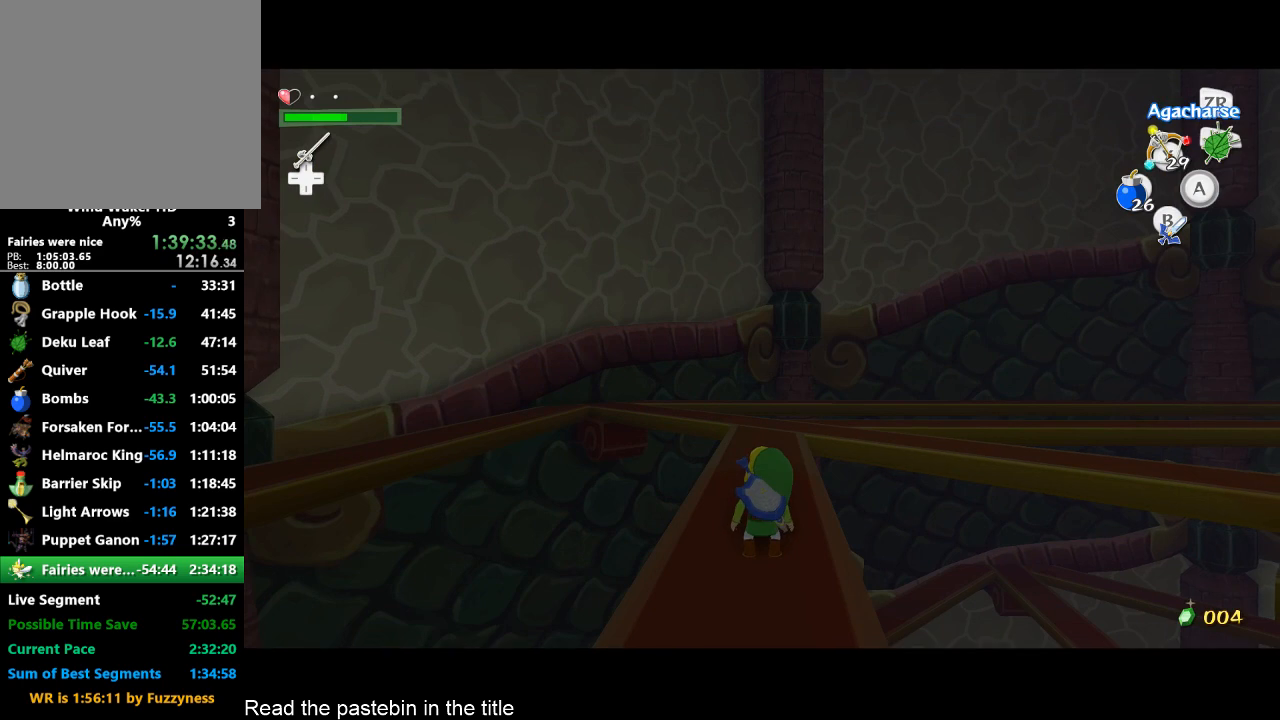
{"buttons": [], "left_stick": "center", "right_stick": "center", "events": [[133, "TOUCHPAD", "down"], [400, "TOUCHPAD", "up"]]}
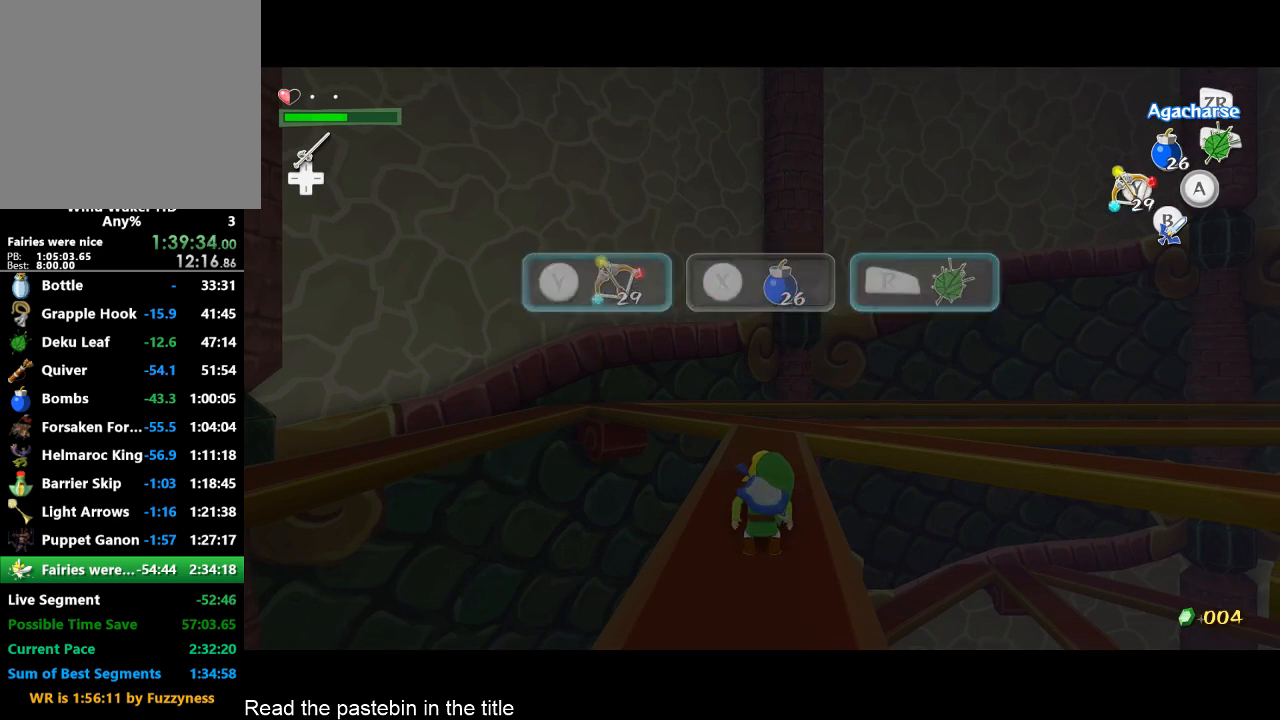
{"buttons": [], "left_stick": "center", "right_stick": "center", "events": []}
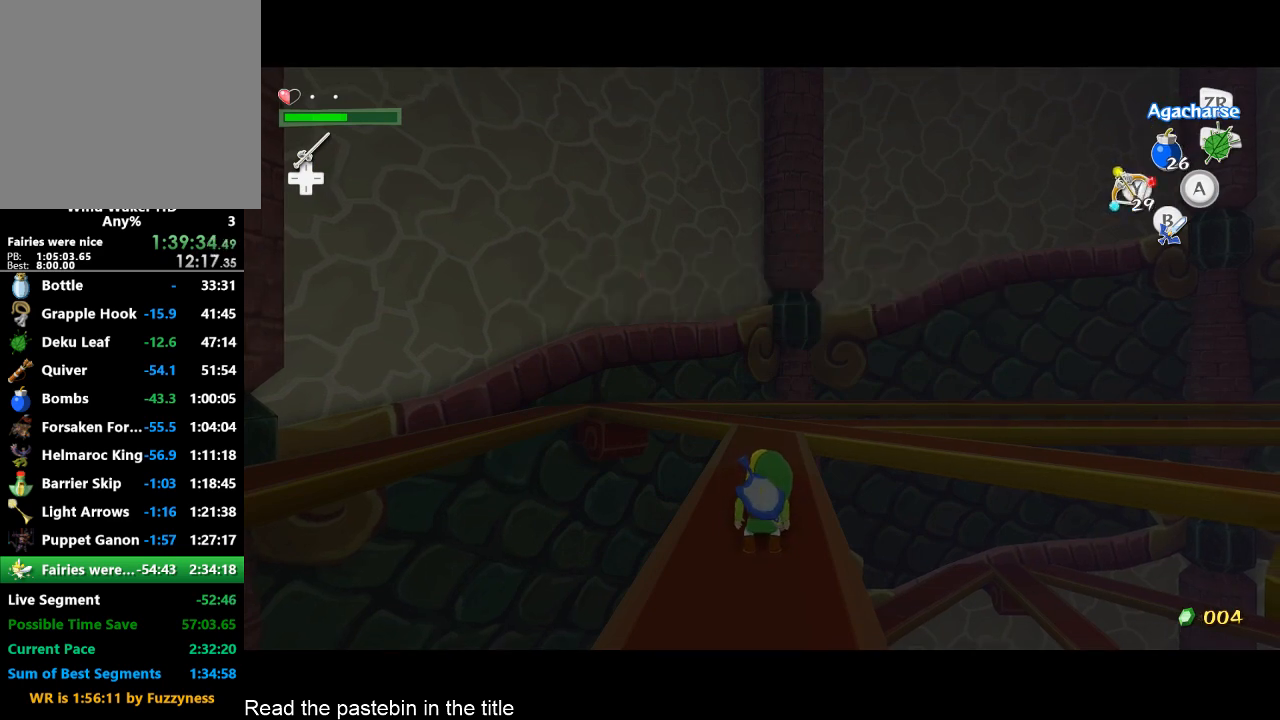
{"buttons": [], "left_stick": "center", "right_stick": "center", "events": []}
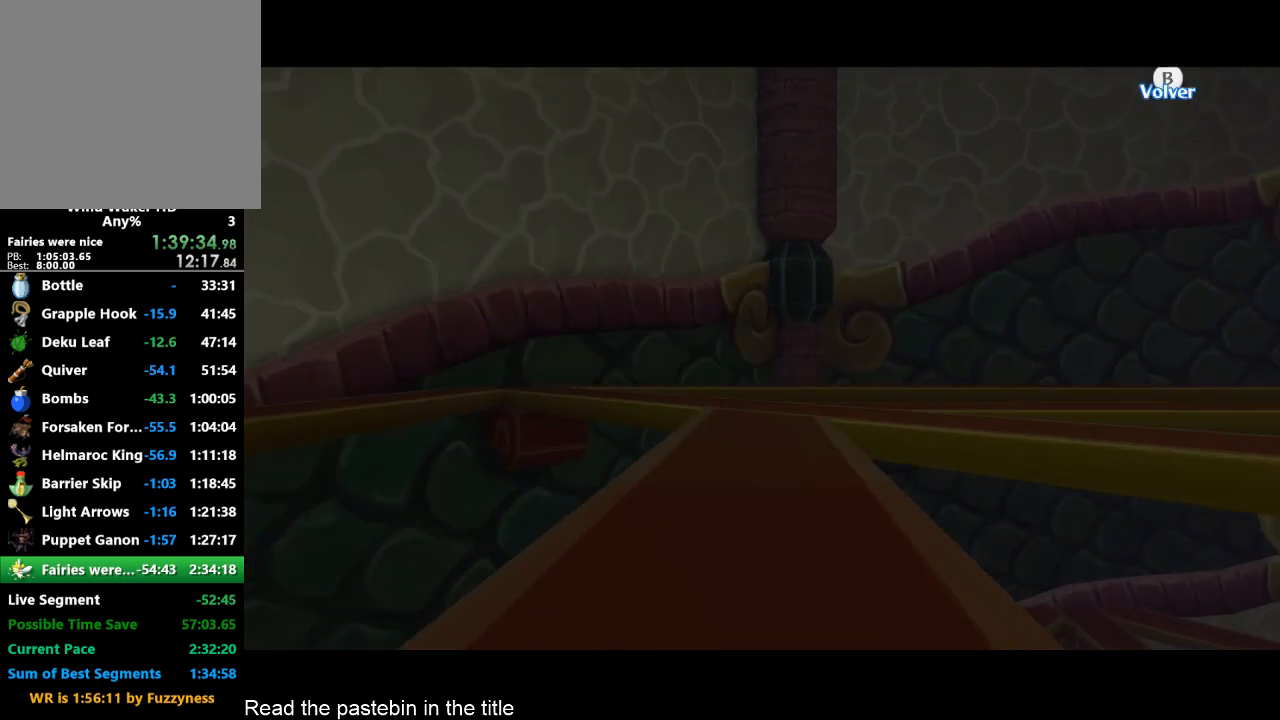
{"buttons": [], "left_stick": "center", "right_stick": "center", "events": [[400, "B", "down"], [500, "B", "up"]]}
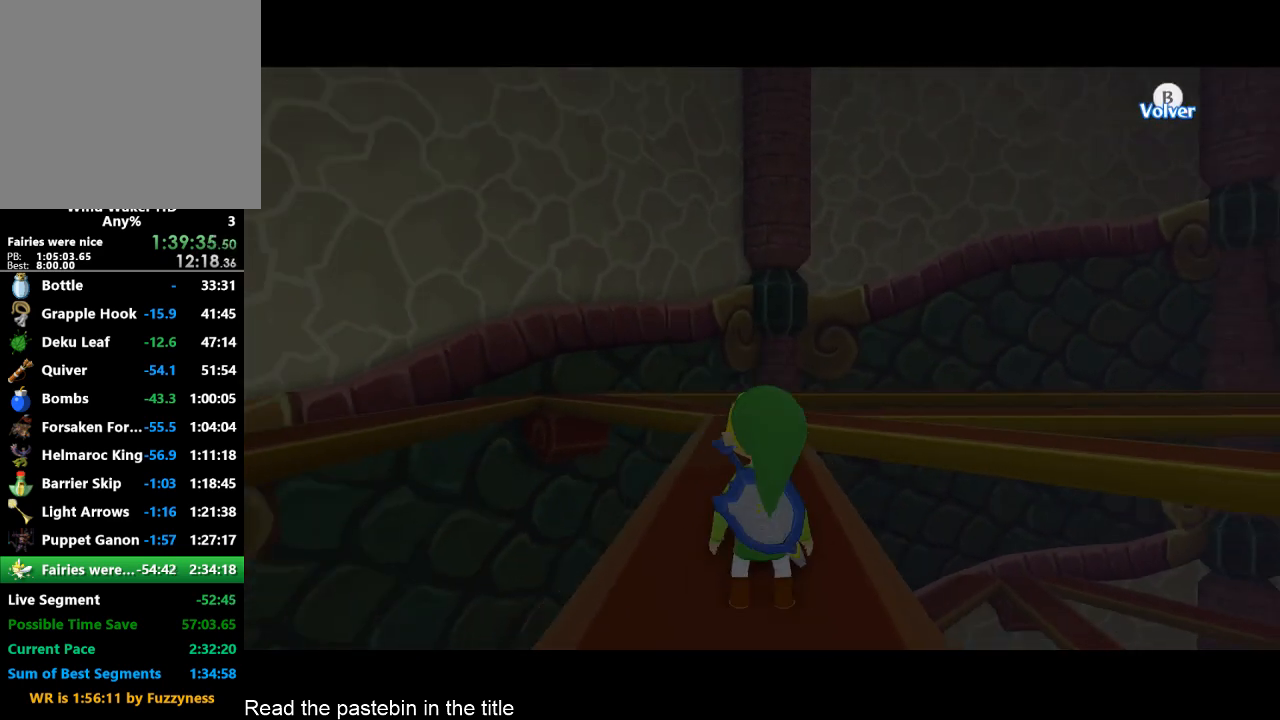
{"buttons": [], "left_stick": "center", "right_stick": "center", "events": []}
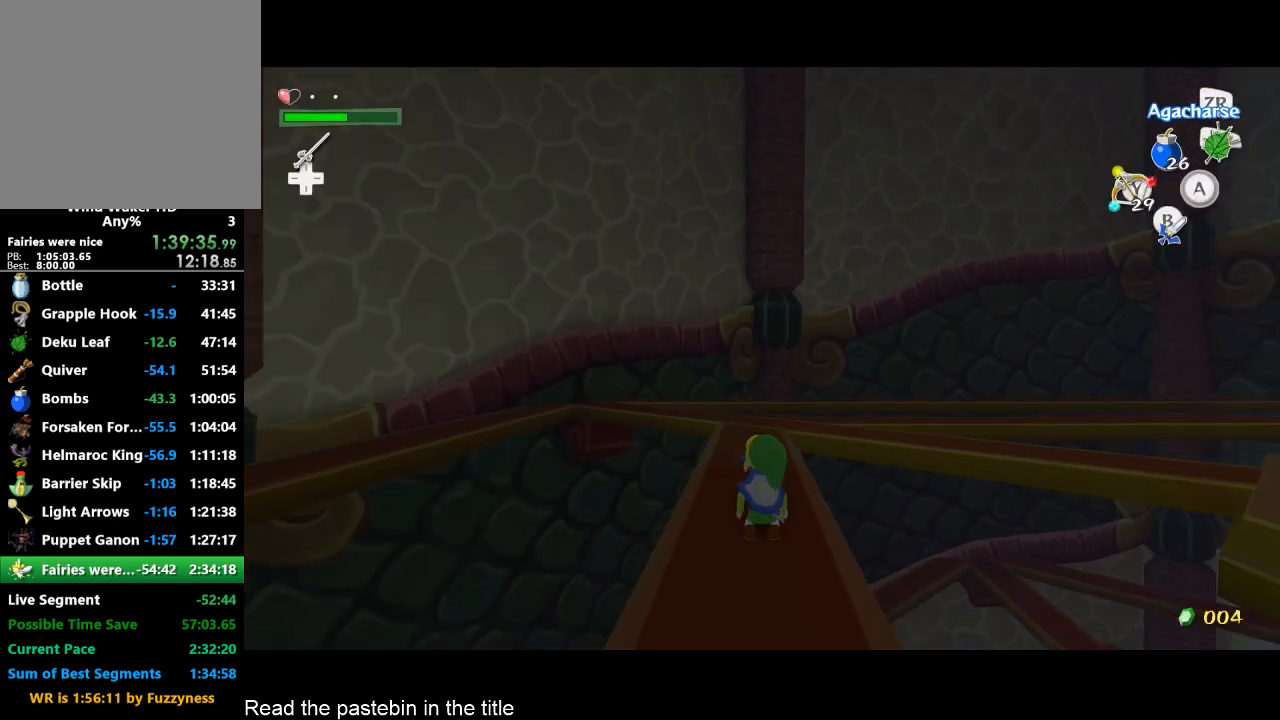
{"buttons": ["R2"], "left_stick": "center", "right_stick": "center", "events": [[133, "X", "down"], [300, "X", "up"], [467, "R2", "down"]]}
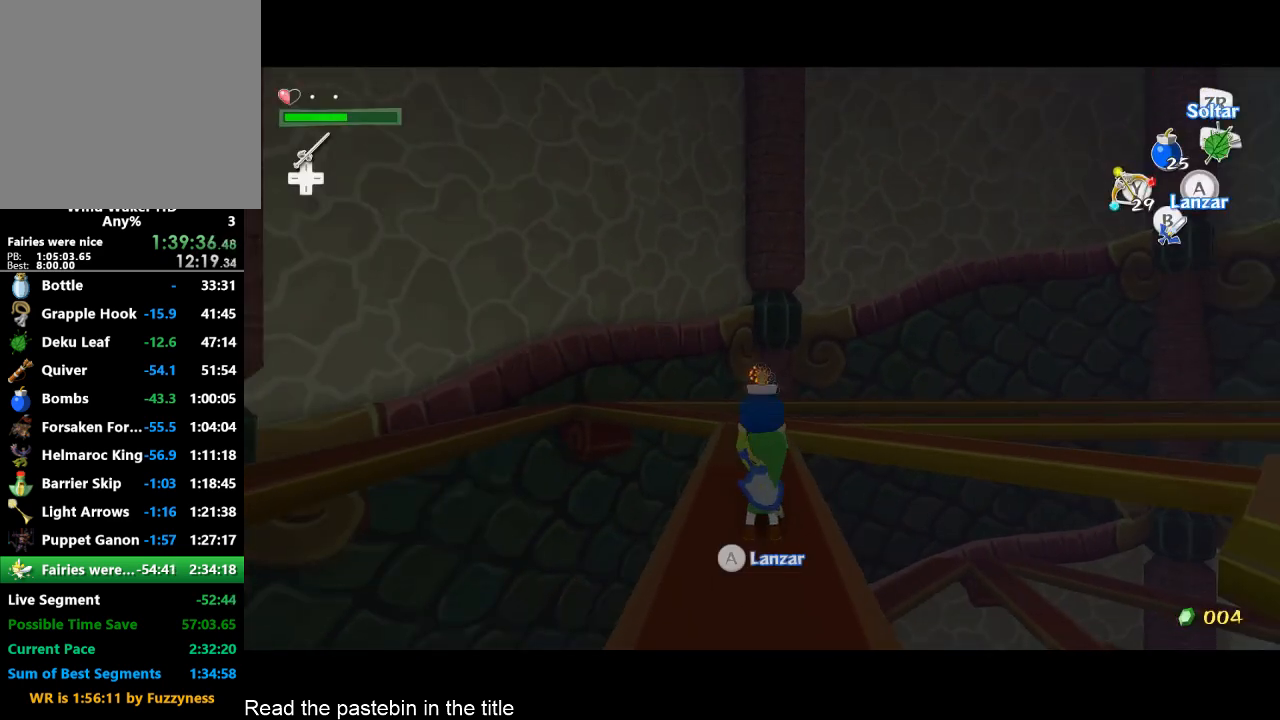
{"buttons": ["Y"], "left_stick": "center", "right_stick": "center", "events": [[67, "R2", "up"], [300, "Y", "down"]]}
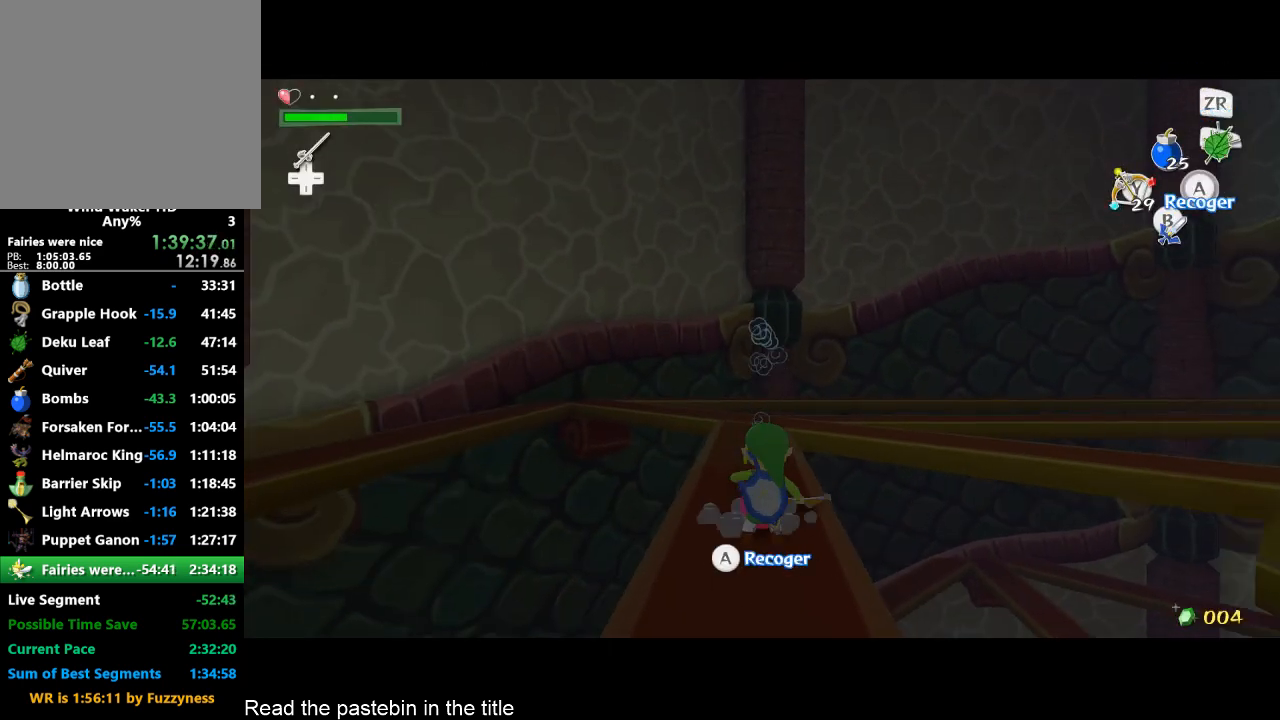
{"buttons": ["Y"], "left_stick": "center", "right_stick": "center", "events": []}
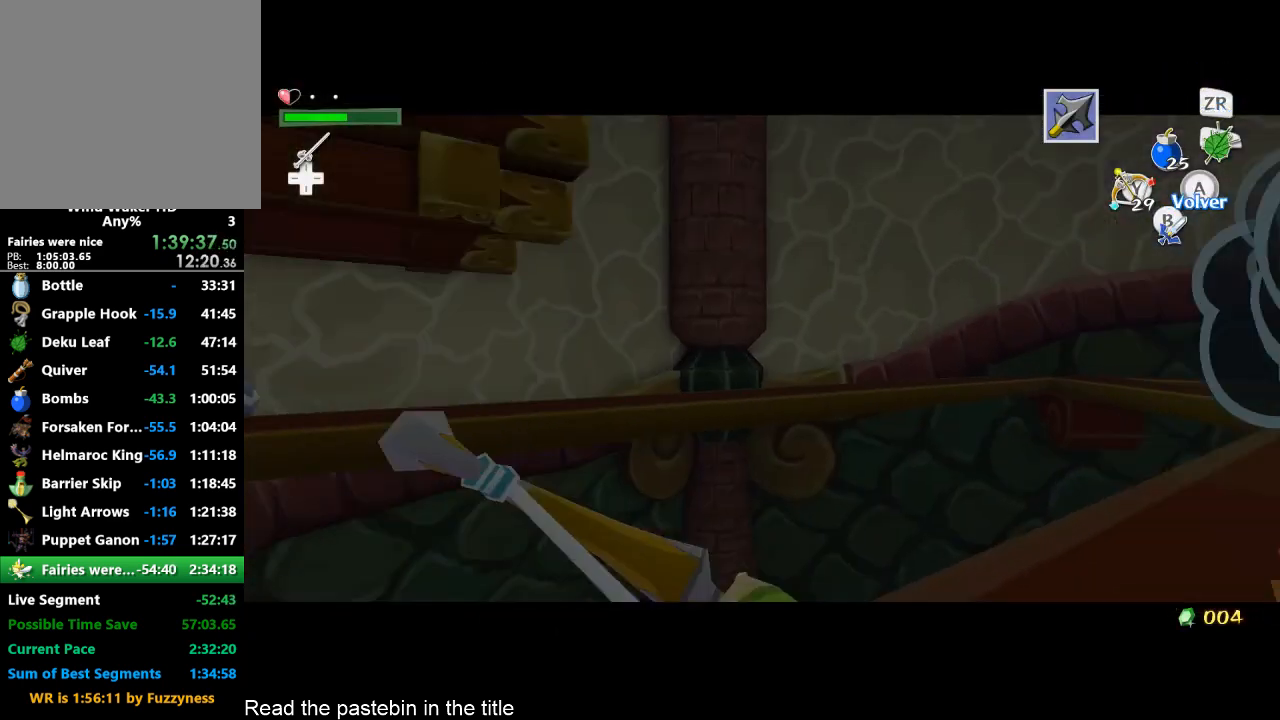
{"buttons": ["Y"], "left_stick": "center", "right_stick": "center", "events": []}
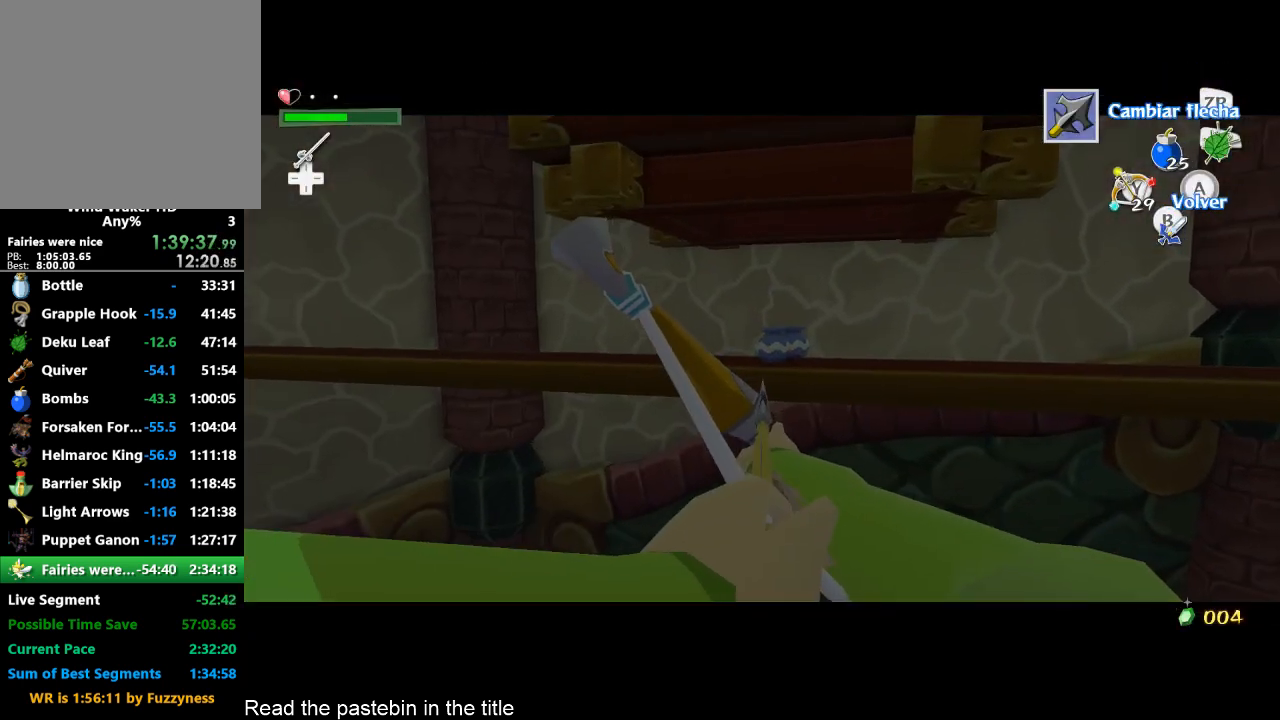
{"buttons": [], "left_stick": "center", "right_stick": "center", "events": [[300, "Y", "up"]]}
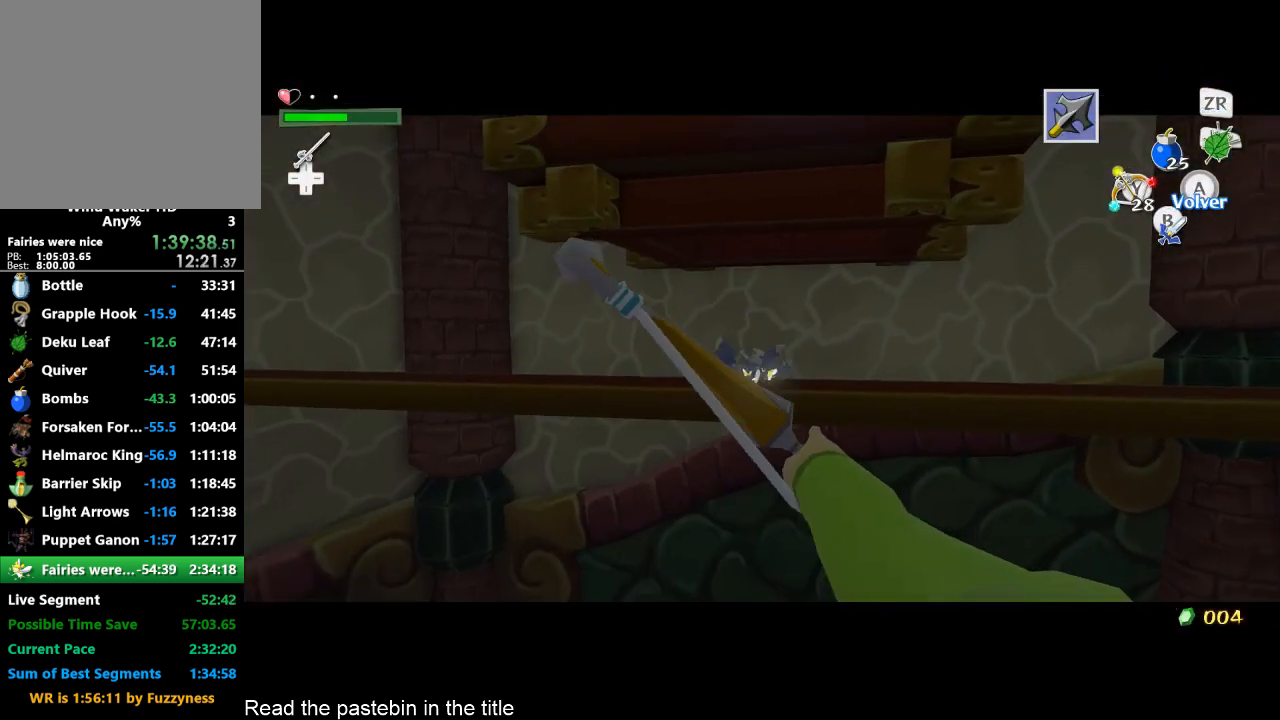
{"buttons": ["Y"], "left_stick": "center", "right_stick": "center", "events": [[33, "Y", "down"]]}
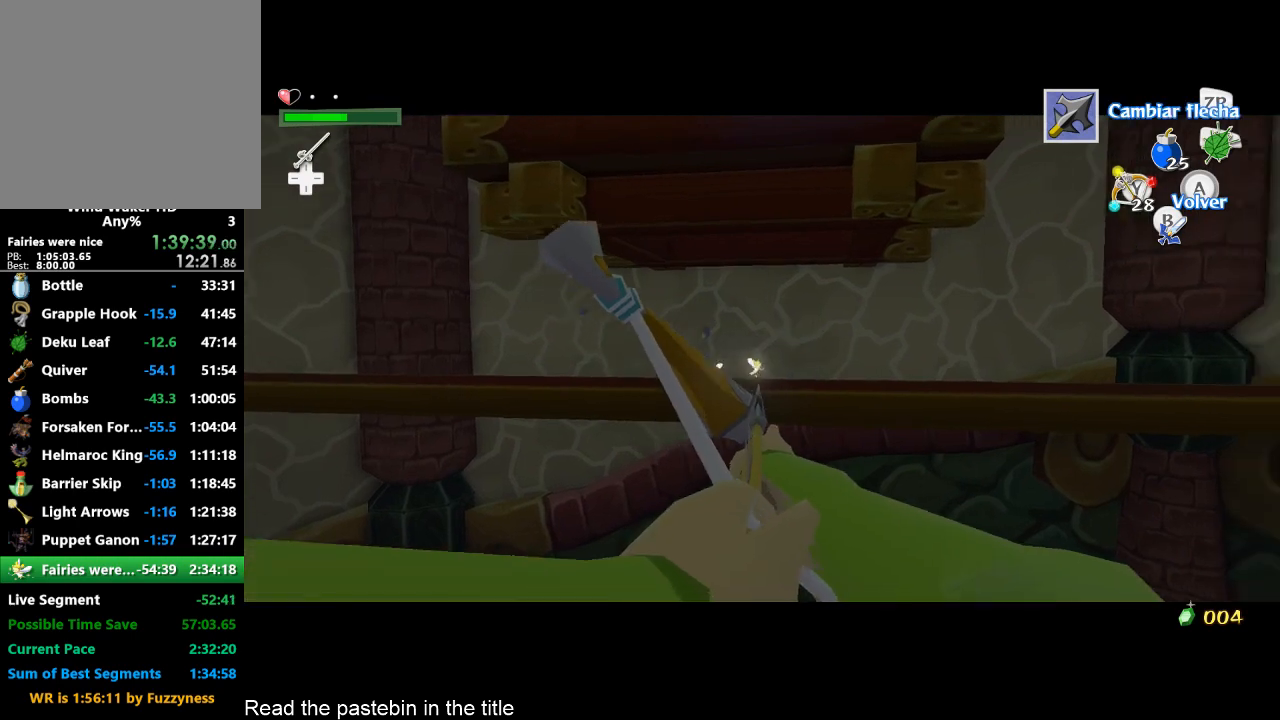
{"buttons": [], "left_stick": "center", "right_stick": "center", "events": [[267, "Y", "up"]]}
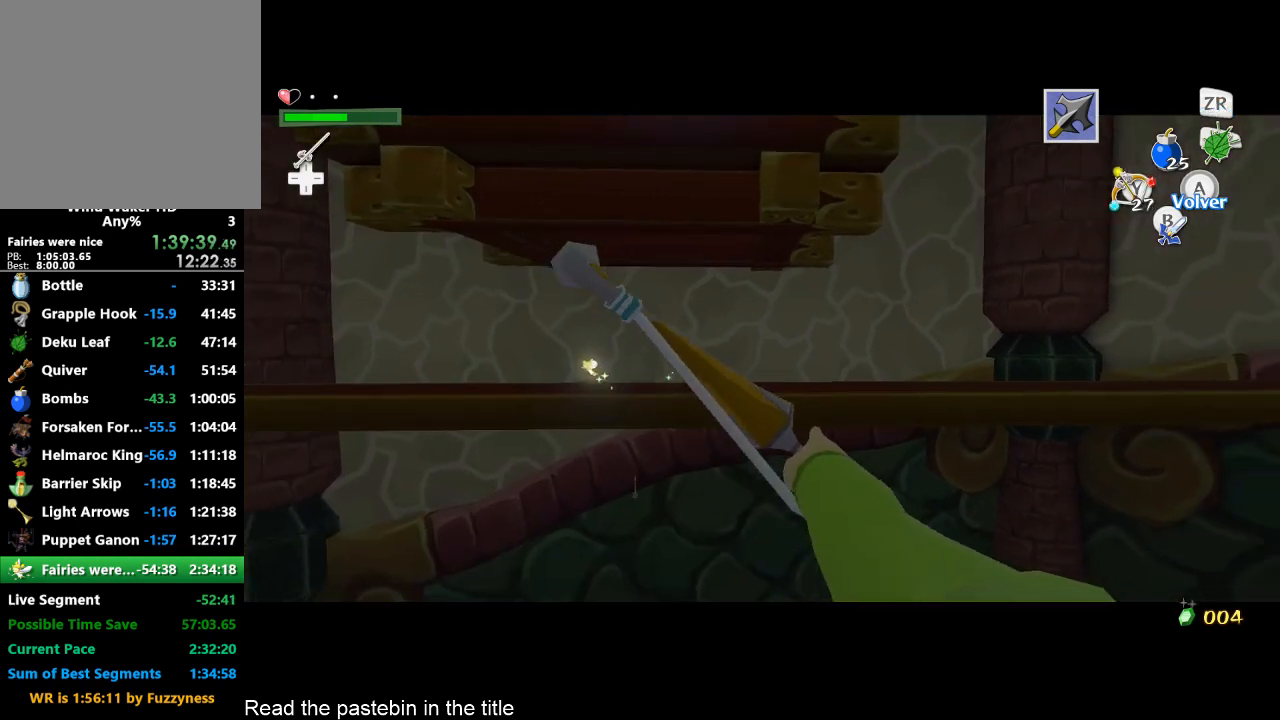
{"buttons": [], "left_stick": "center", "right_stick": "center", "events": [[200, "A", "down"], [333, "A", "up"]]}
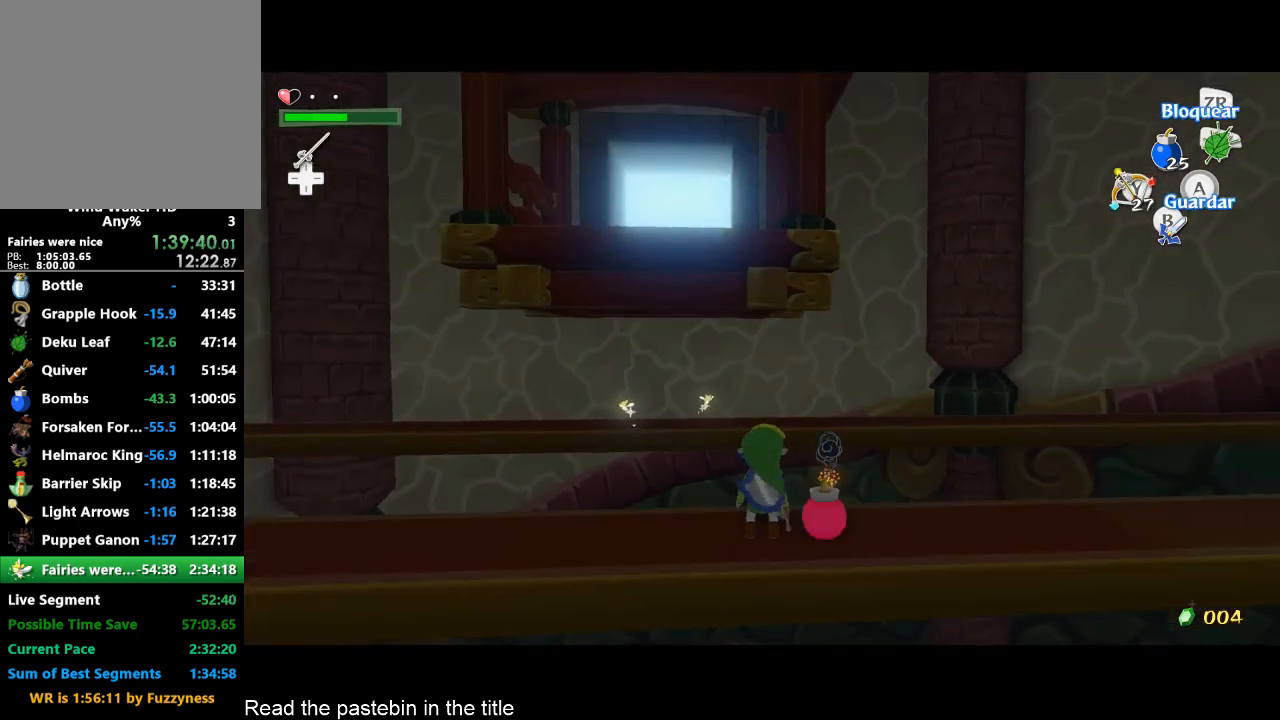
{"buttons": [], "left_stick": "center", "right_stick": "center", "events": [[33, "A", "down"], [167, "A", "up"]]}
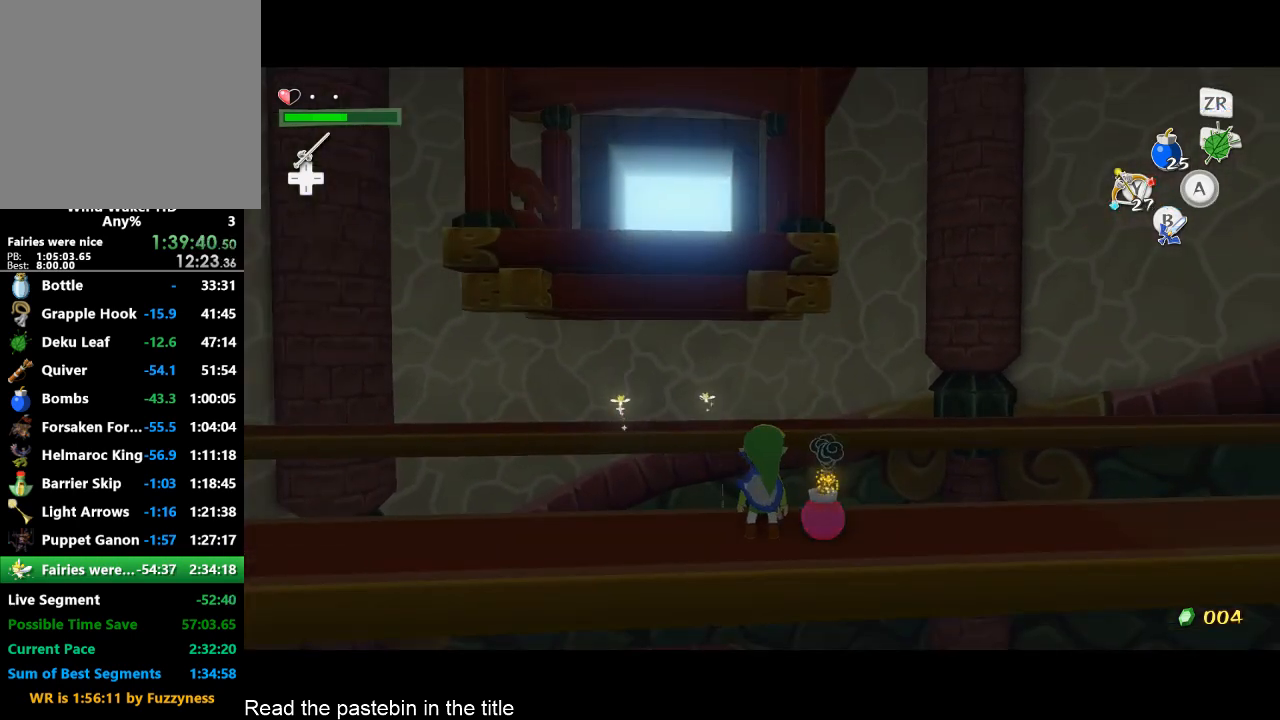
{"buttons": ["L2"], "left_stick": "center", "right_stick": "center", "events": [[100, "B", "down"], [200, "B", "up"], [400, "L2", "down"]]}
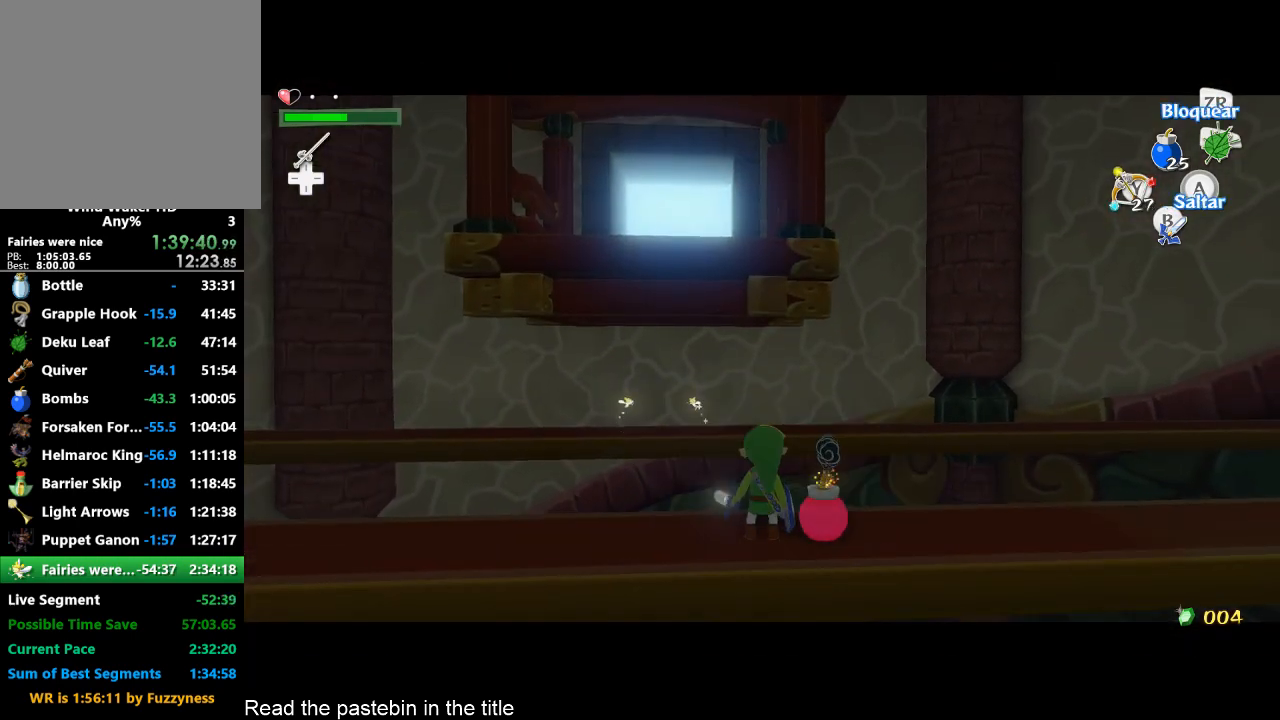
{"buttons": ["L2"], "left_stick": "center", "right_stick": "center", "events": []}
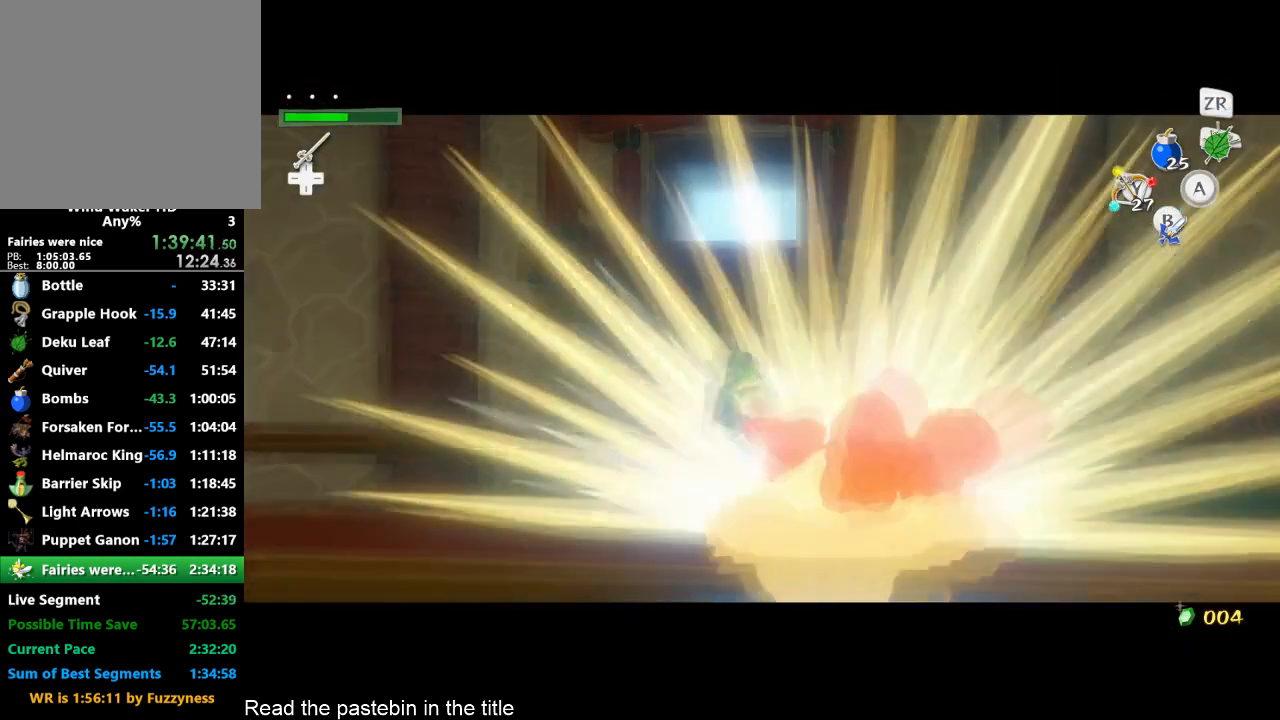
{"buttons": ["L2"], "left_stick": "center", "right_stick": "center", "events": []}
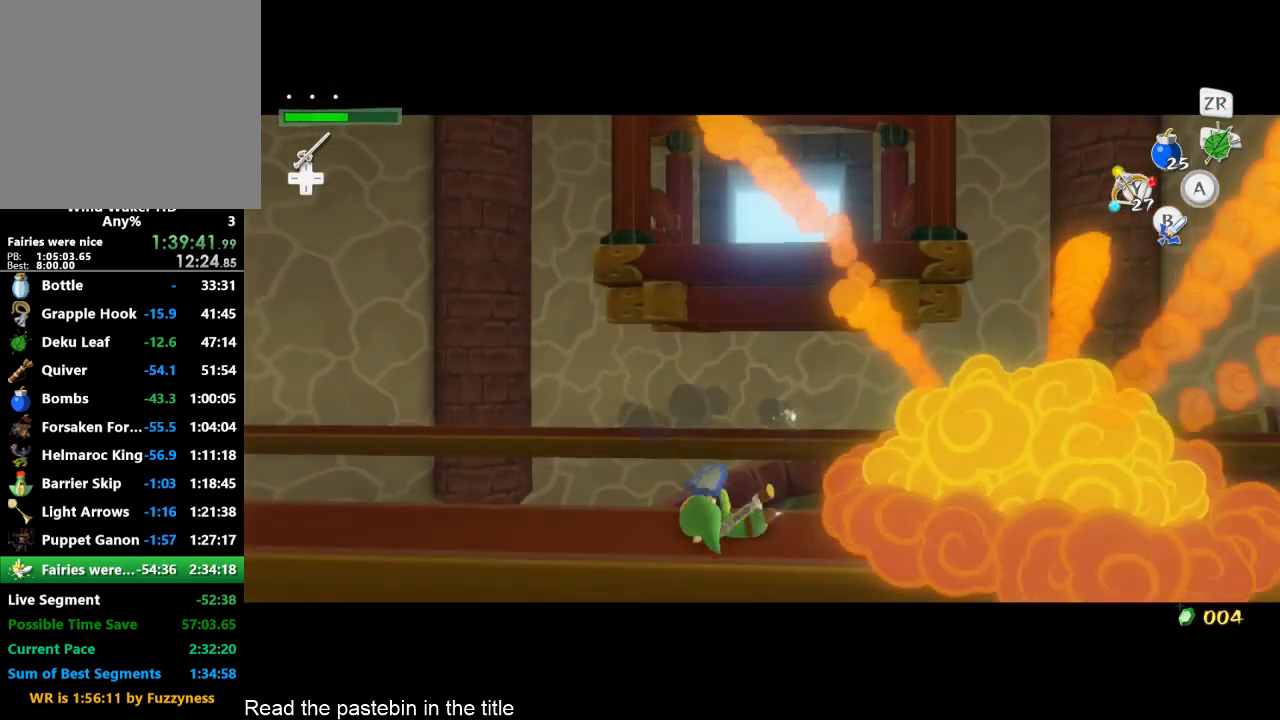
{"buttons": ["L2"], "left_stick": "center", "right_stick": "center", "events": []}
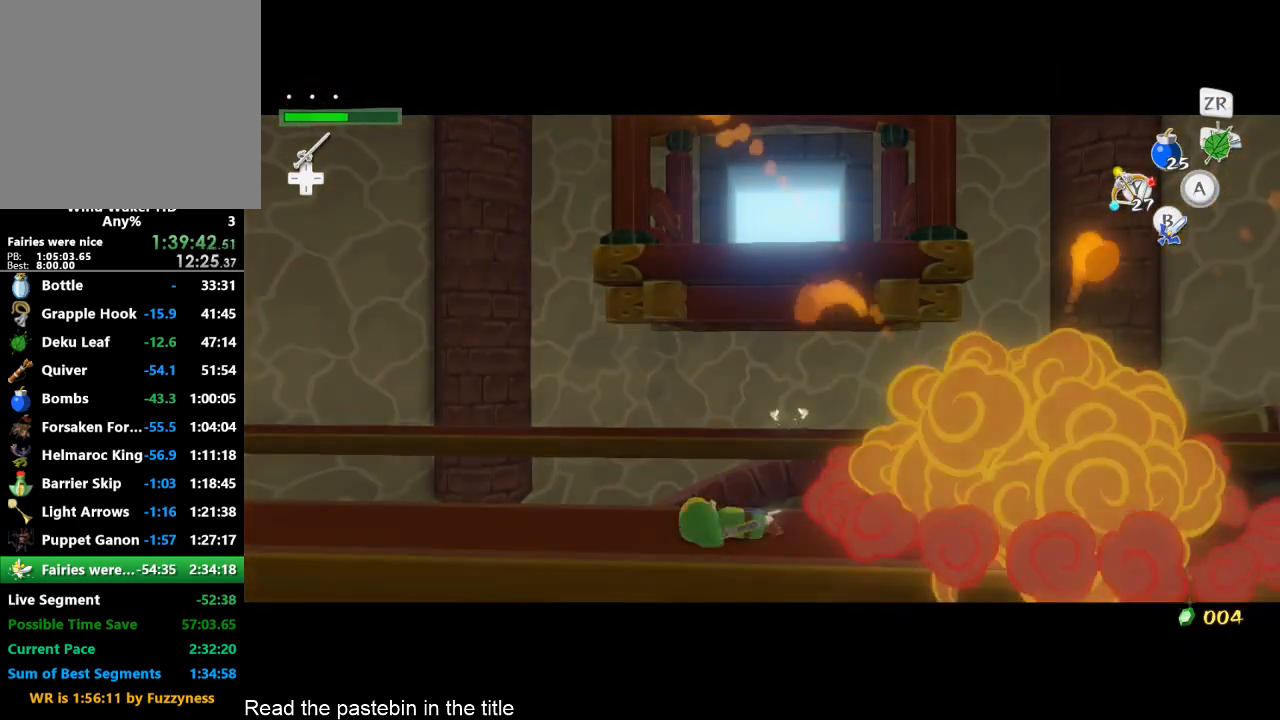
{"buttons": ["L2"], "left_stick": "center", "right_stick": "center", "events": []}
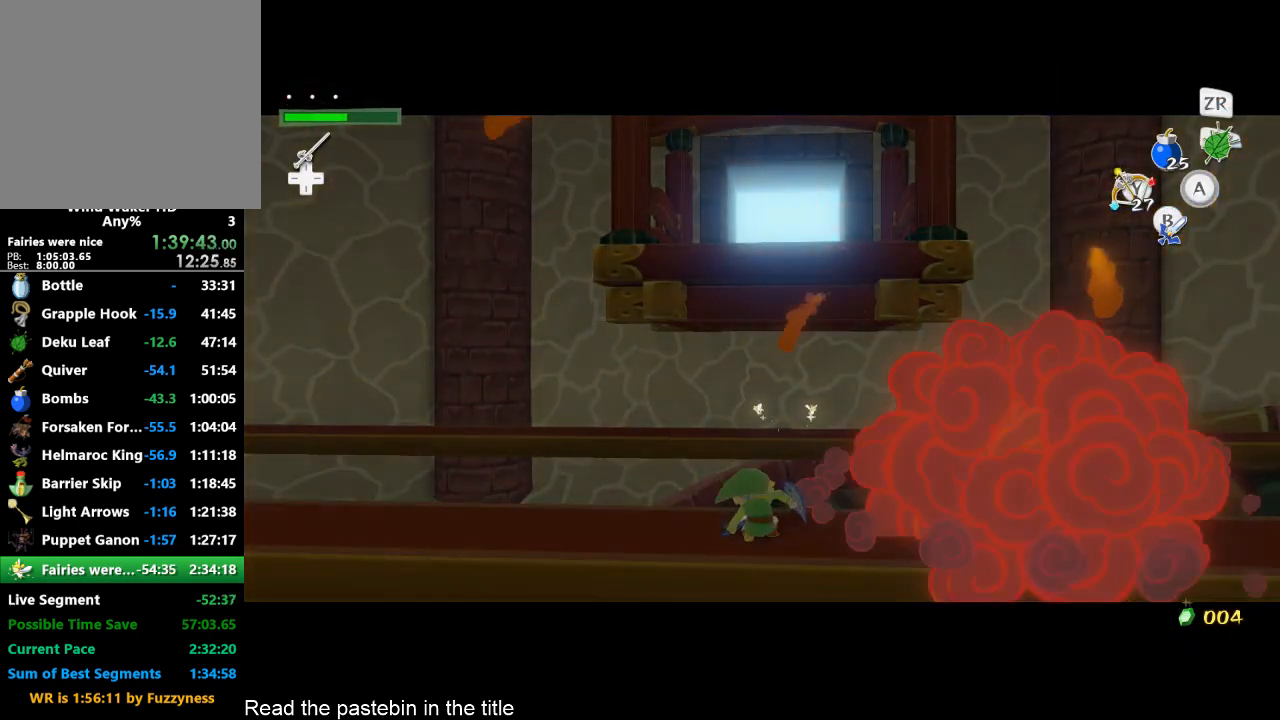
{"buttons": [], "left_stick": "center", "right_stick": "center", "events": [[233, "A", "down"], [333, "A", "up"], [333, "B", "down"], [333, "L2", "up"], [400, "B", "up"], [433, "B", "down"], [500, "B", "up"]]}